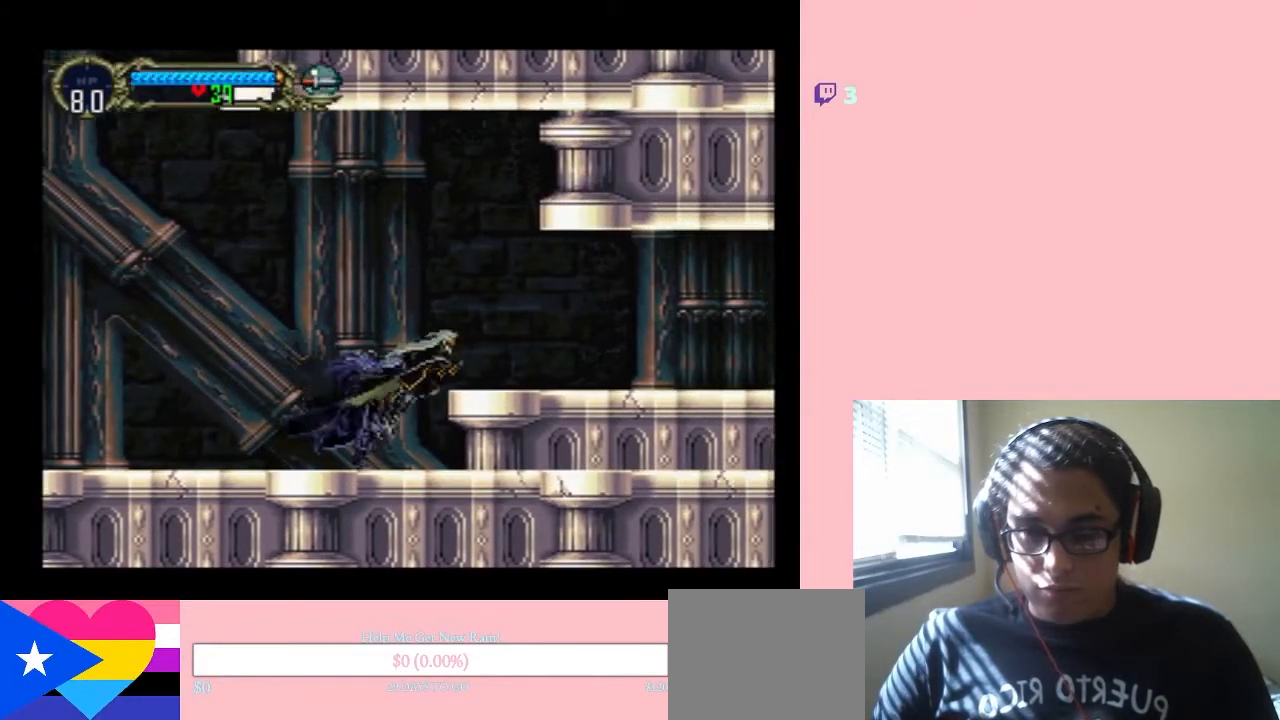
Gameplay with a controller (Nintendo layout); each line is a JSON object with the inputs held at the frame after it. "events" lists button and stick changes between this image and that frame as [ms after this image, input, new state], when the widget could be followed in between. Not read: L3 R3.
{"buttons": ["DPAD_RIGHT"], "left_stick": "center", "right_stick": "center", "events": [[317, "B", "down"], [333, "B", "up"]]}
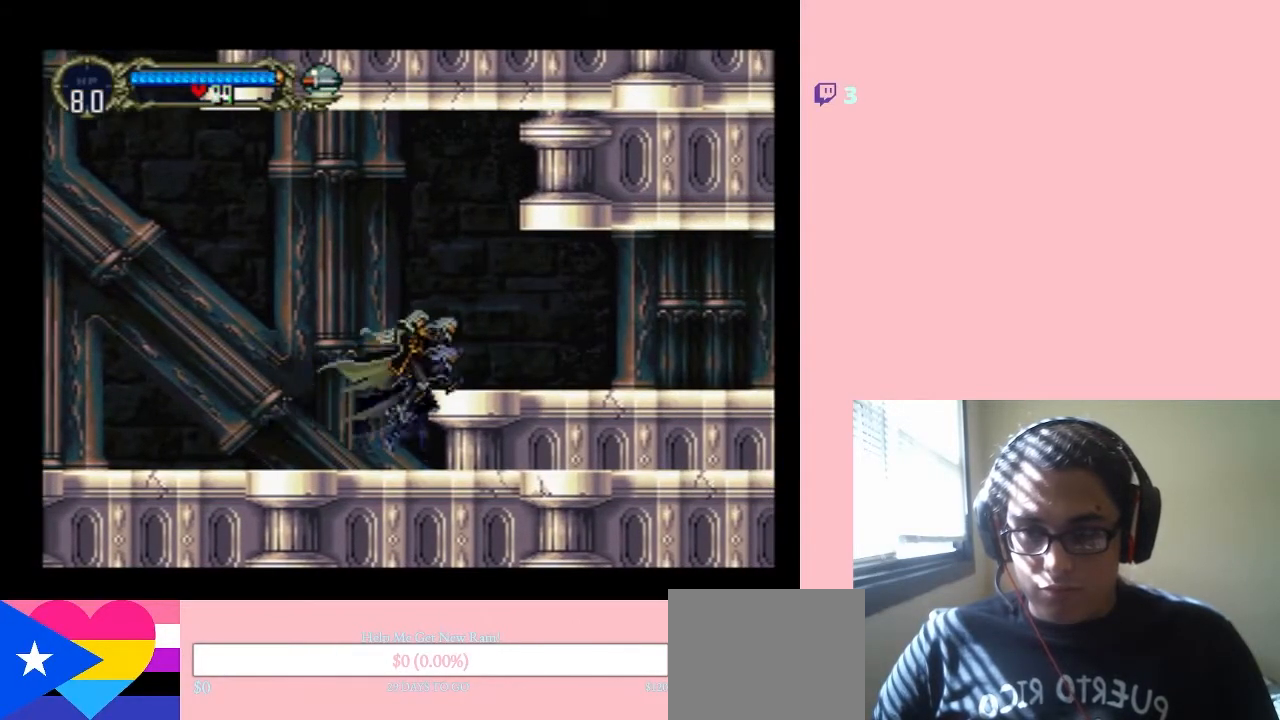
{"buttons": ["DPAD_RIGHT"], "left_stick": "center", "right_stick": "center", "events": [[250, "B", "down"], [467, "B", "up"]]}
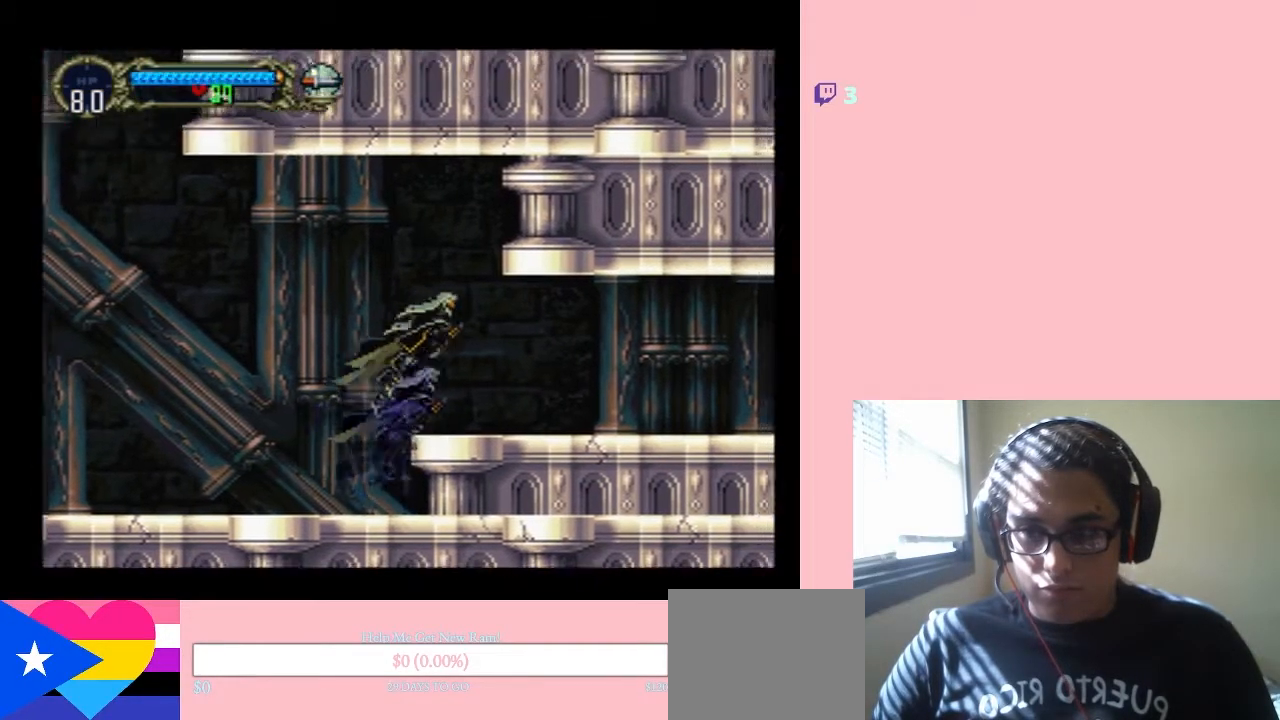
{"buttons": ["DPAD_RIGHT"], "left_stick": "center", "right_stick": "center", "events": []}
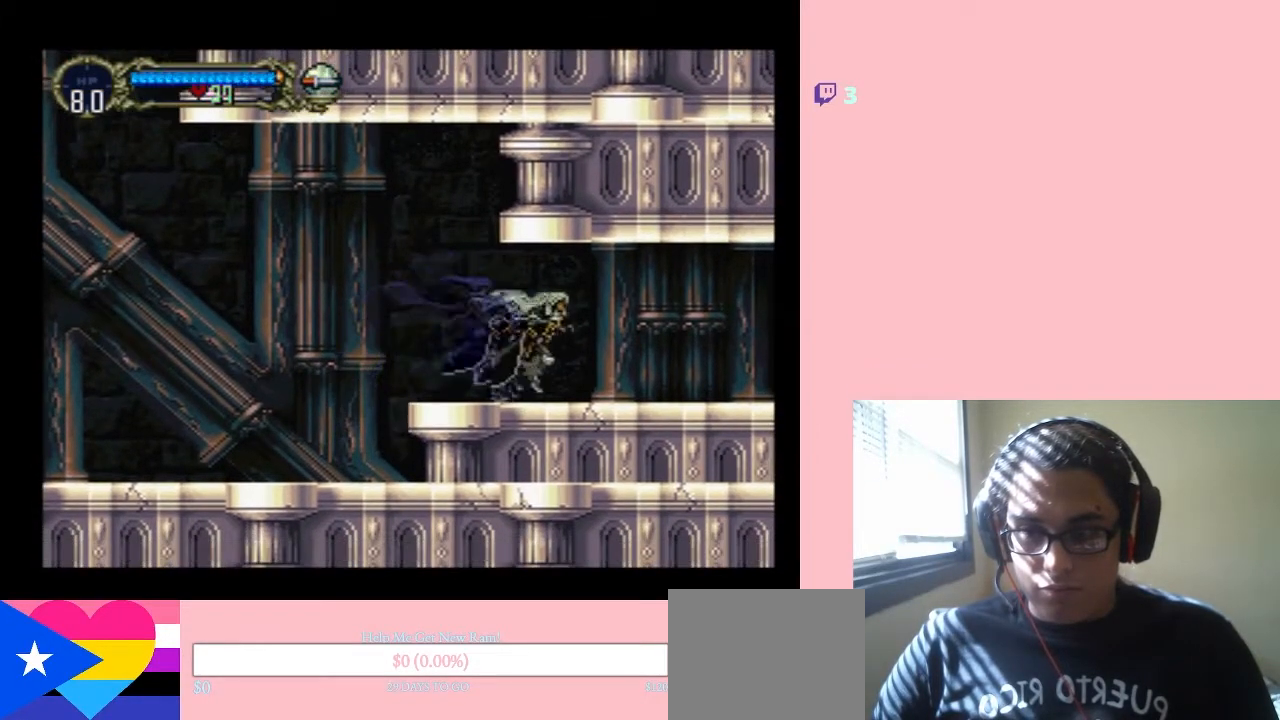
{"buttons": ["DPAD_RIGHT"], "left_stick": "center", "right_stick": "center", "events": []}
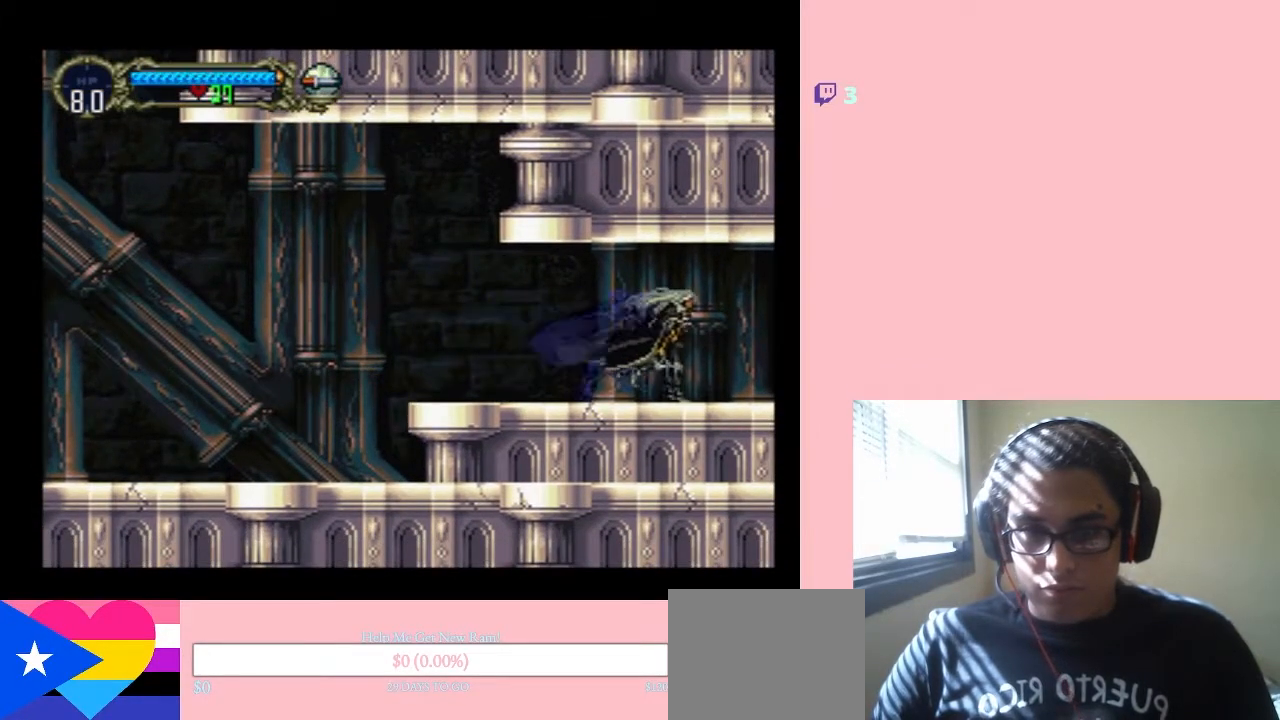
{"buttons": ["DPAD_RIGHT"], "left_stick": "center", "right_stick": "center", "events": []}
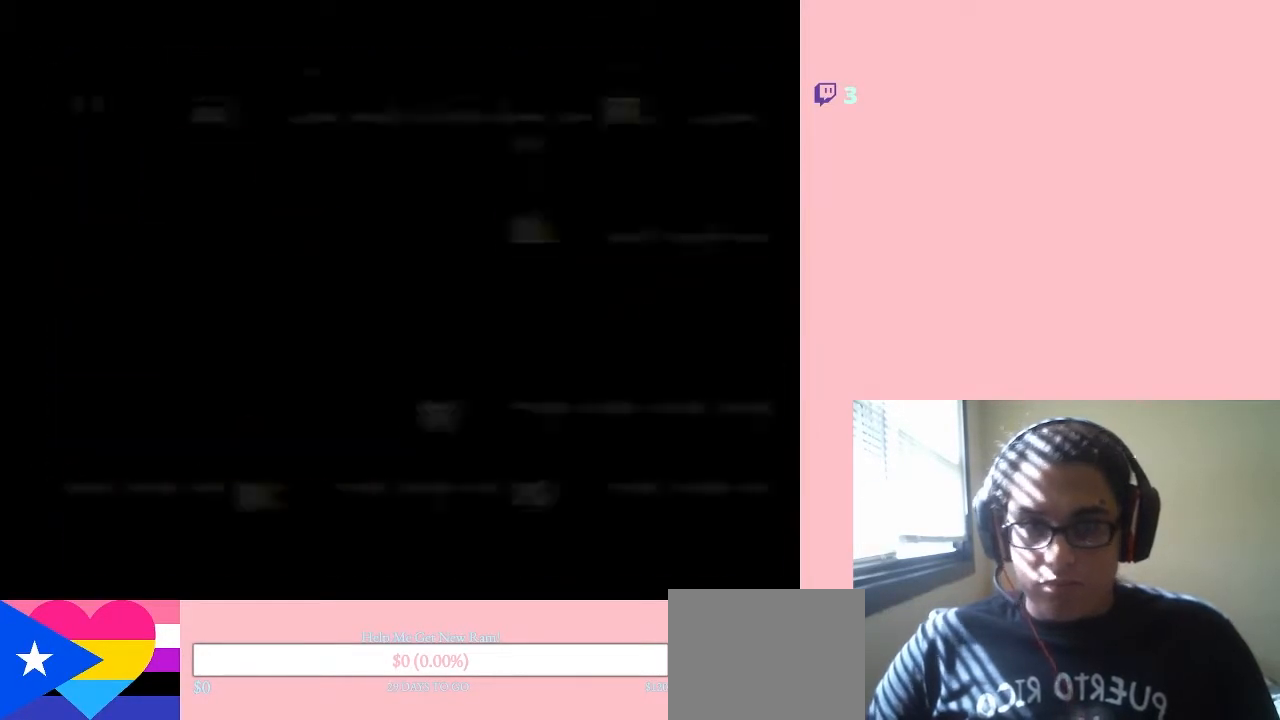
{"buttons": ["DPAD_RIGHT"], "left_stick": "center", "right_stick": "center", "events": []}
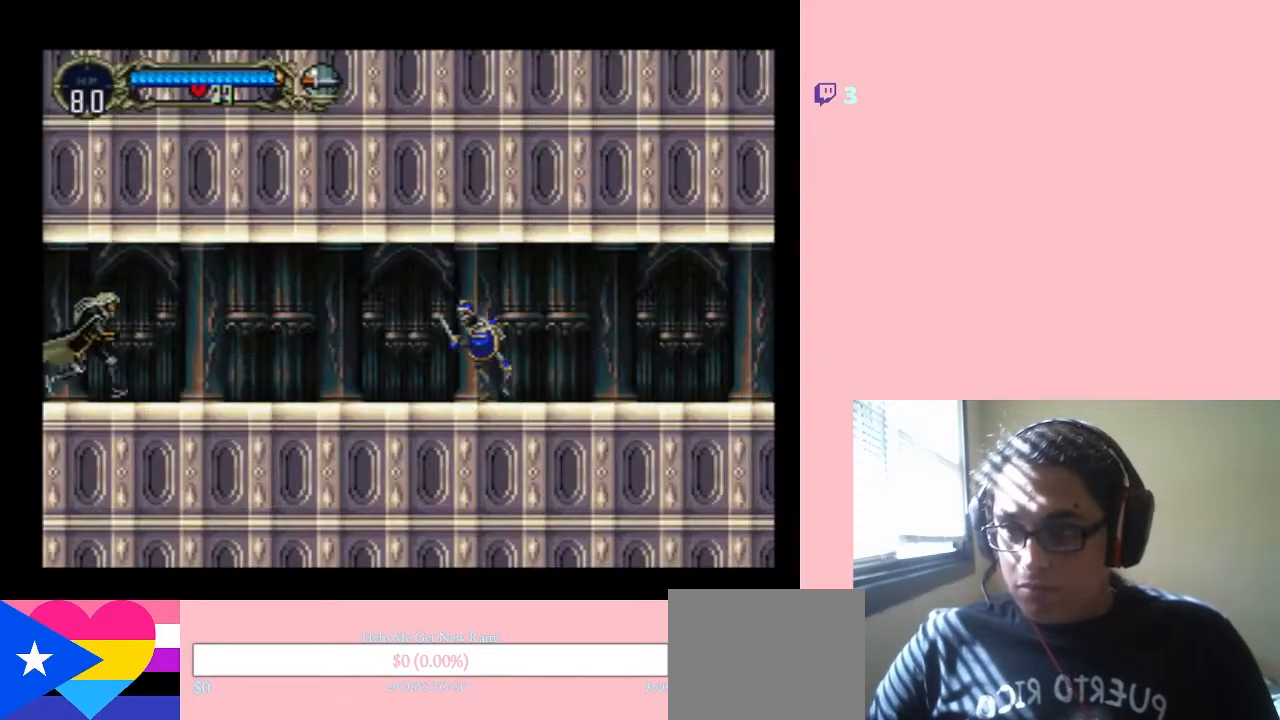
{"buttons": ["DPAD_RIGHT"], "left_stick": "center", "right_stick": "center", "events": []}
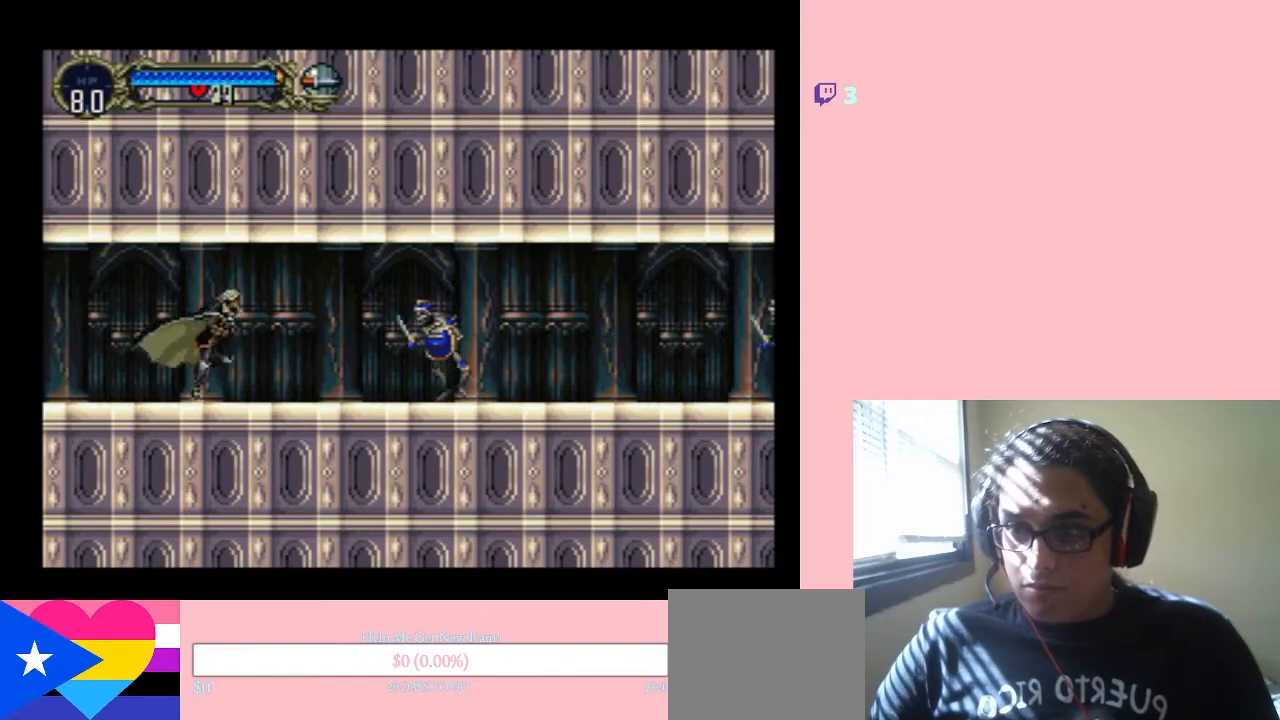
{"buttons": ["Y", "DPAD_DOWN"], "left_stick": "center", "right_stick": "center", "events": [[283, "DPAD_DOWN", "down"], [283, "DPAD_RIGHT", "up"], [417, "Y", "down"]]}
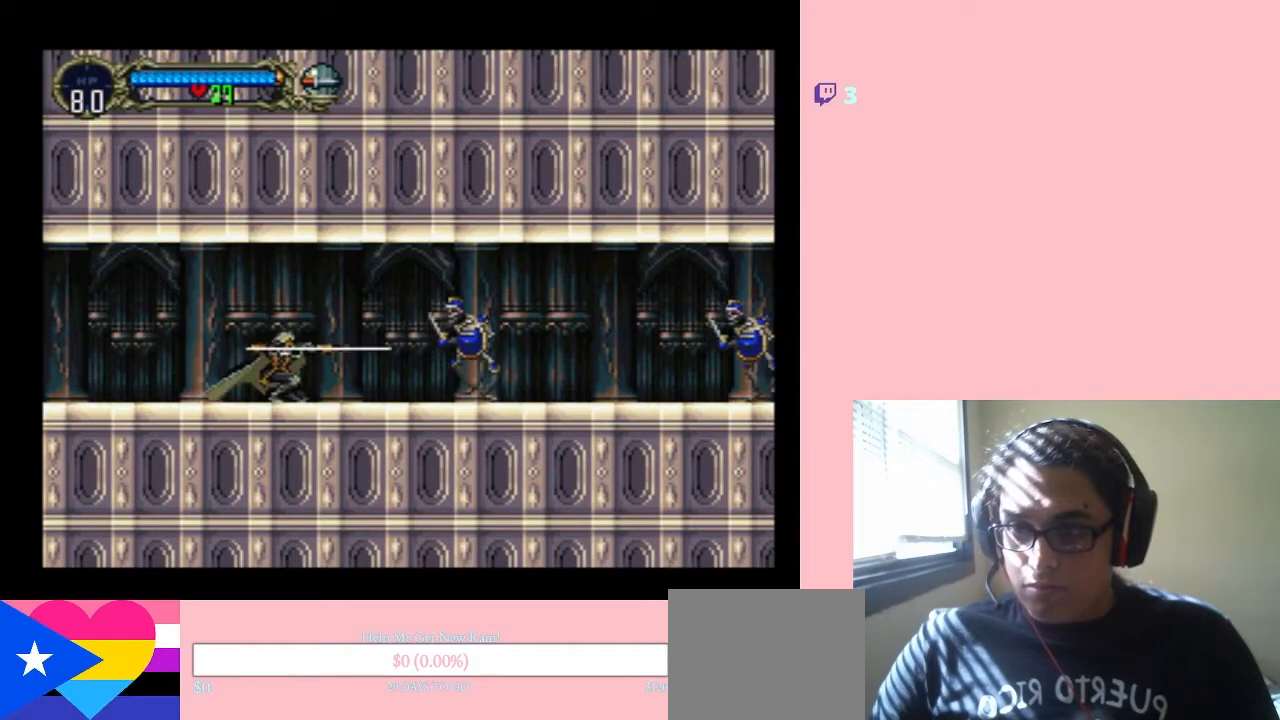
{"buttons": ["DPAD_DOWN"], "left_stick": "center", "right_stick": "center", "events": [[33, "Y", "up"]]}
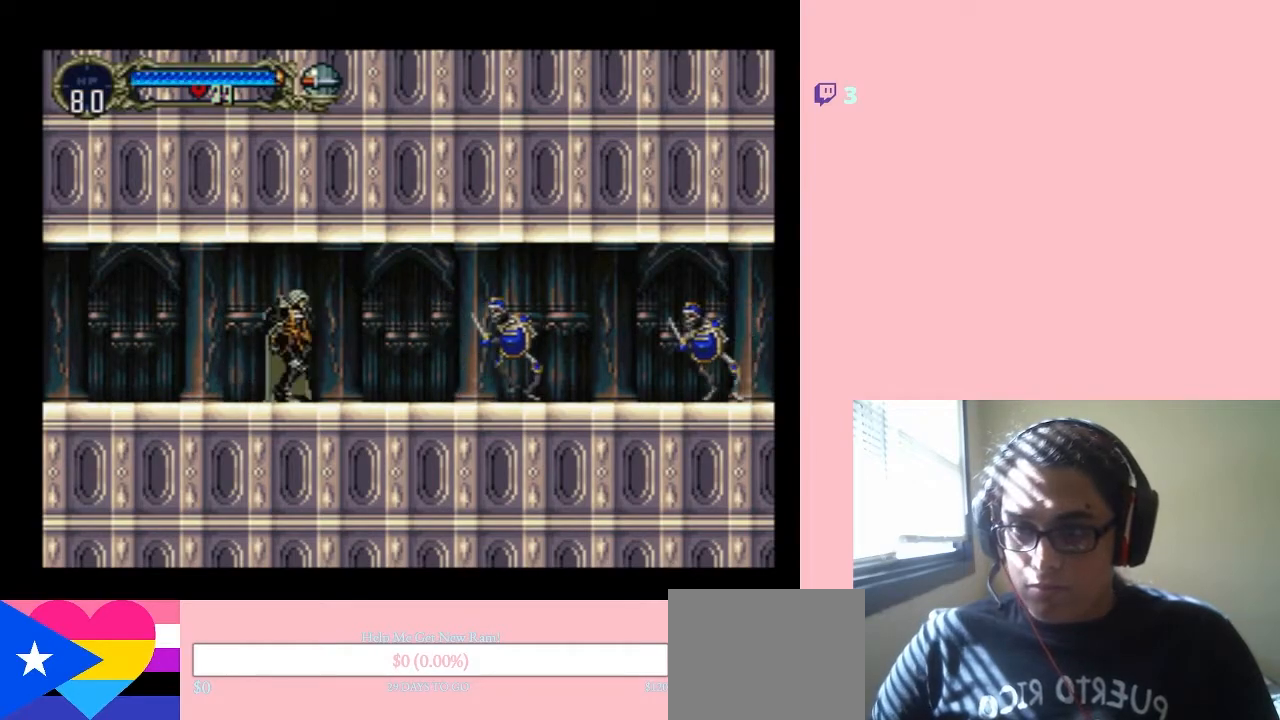
{"buttons": ["DPAD_LEFT"], "left_stick": "center", "right_stick": "center", "events": [[17, "DPAD_DOWN", "up"], [467, "DPAD_LEFT", "down"]]}
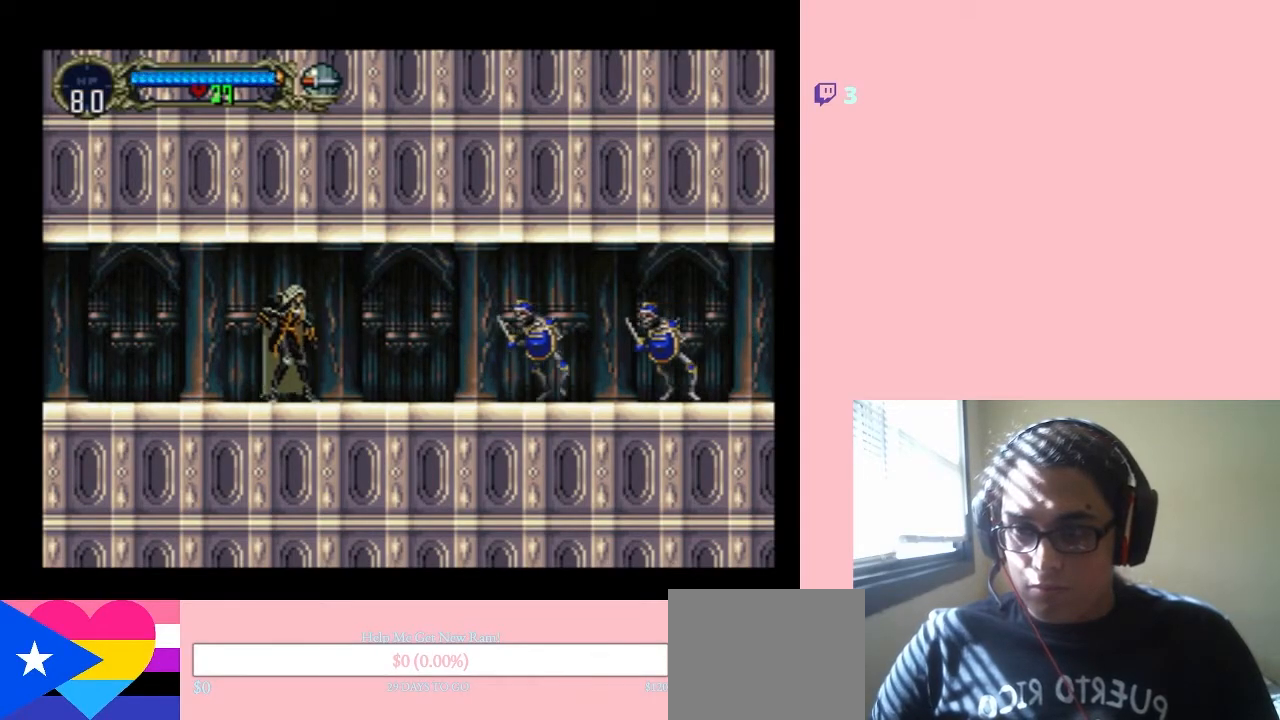
{"buttons": ["Y", "DPAD_DOWN"], "left_stick": "center", "right_stick": "center", "events": [[117, "DPAD_LEFT", "up"], [117, "DPAD_RIGHT", "down"], [267, "DPAD_RIGHT", "up"], [267, "DPAD_UP", "down"], [383, "DPAD_DOWN", "down"], [383, "DPAD_UP", "up"], [483, "Y", "down"]]}
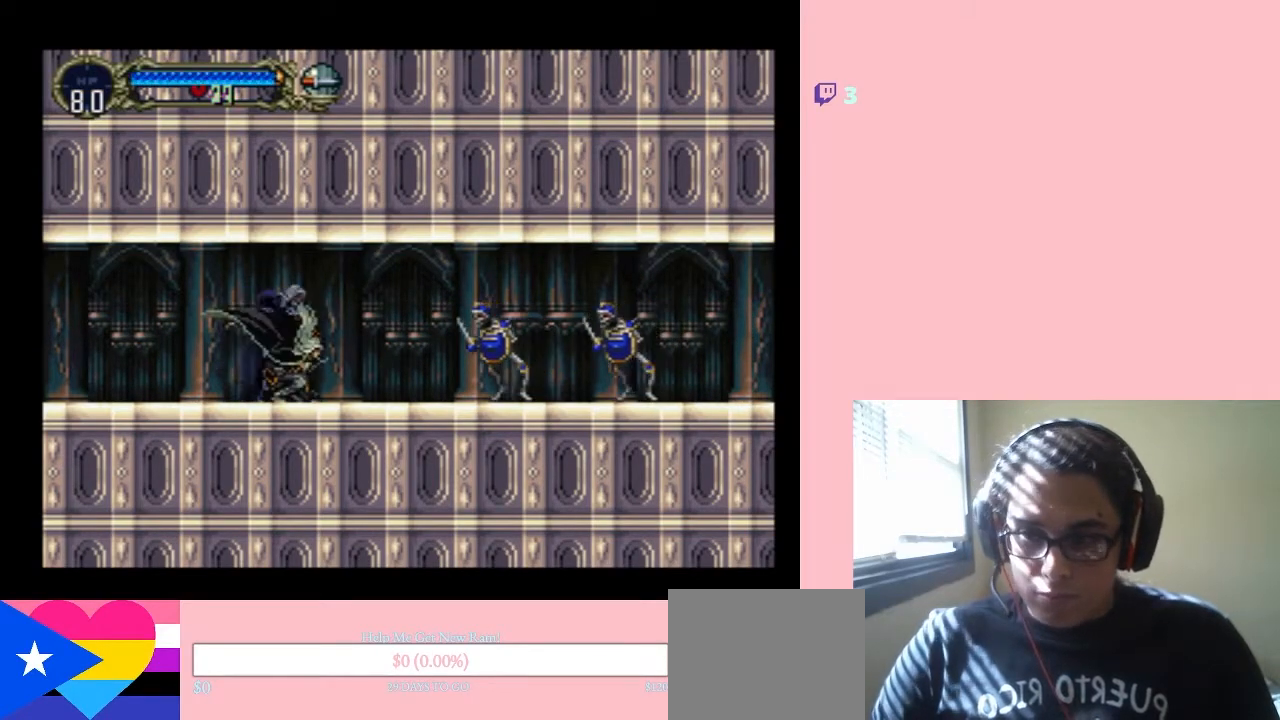
{"buttons": [], "left_stick": "center", "right_stick": "center", "events": [[317, "DPAD_DOWN", "up"], [367, "Y", "up"]]}
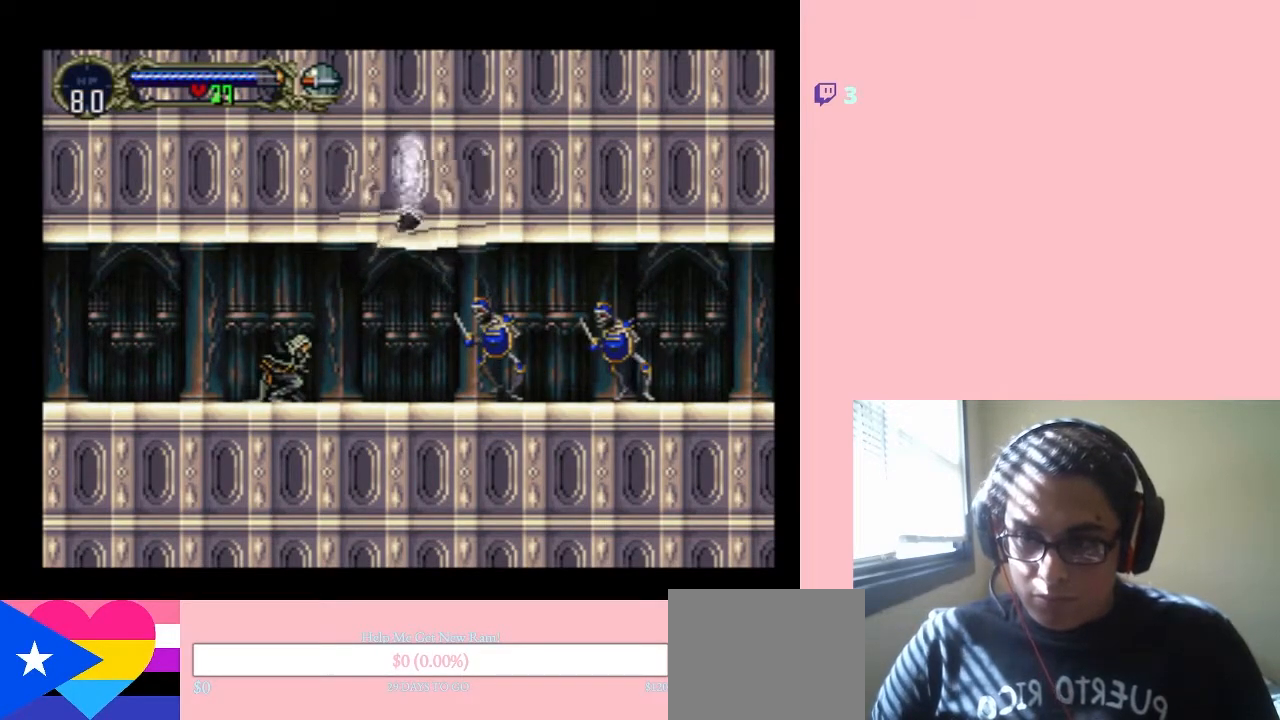
{"buttons": [], "left_stick": "center", "right_stick": "center", "events": []}
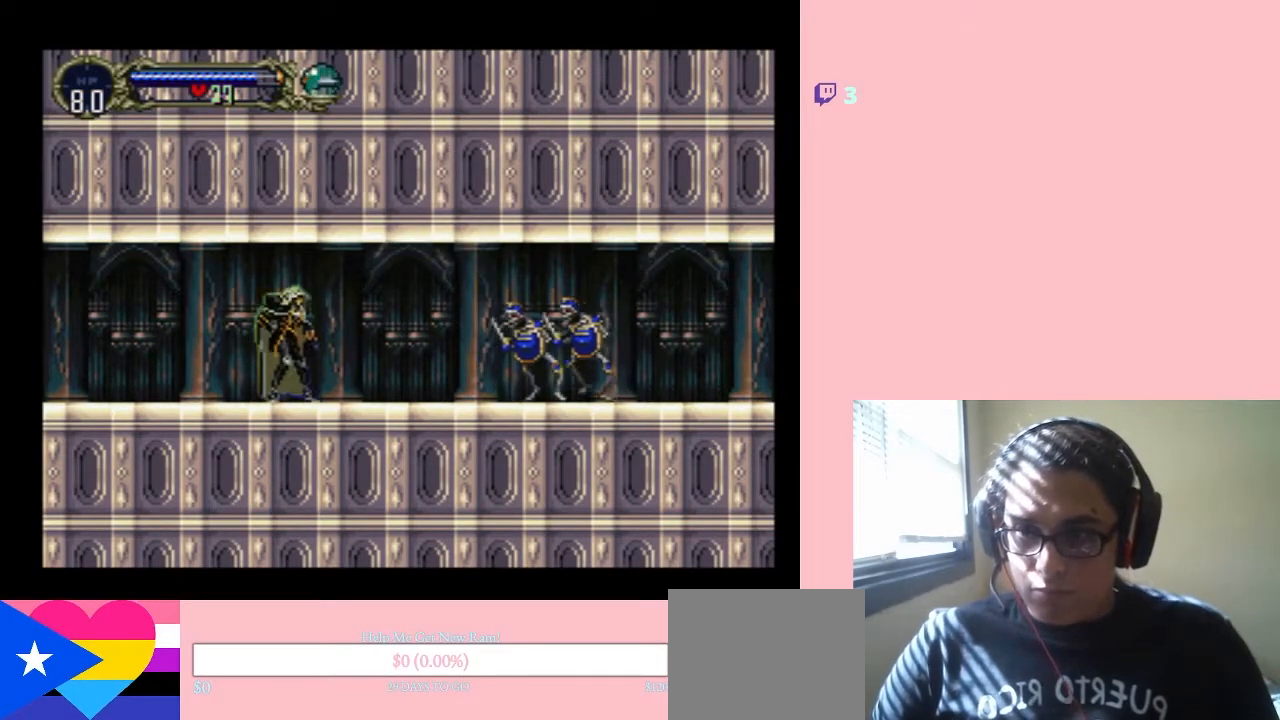
{"buttons": [], "left_stick": "center", "right_stick": "center", "events": []}
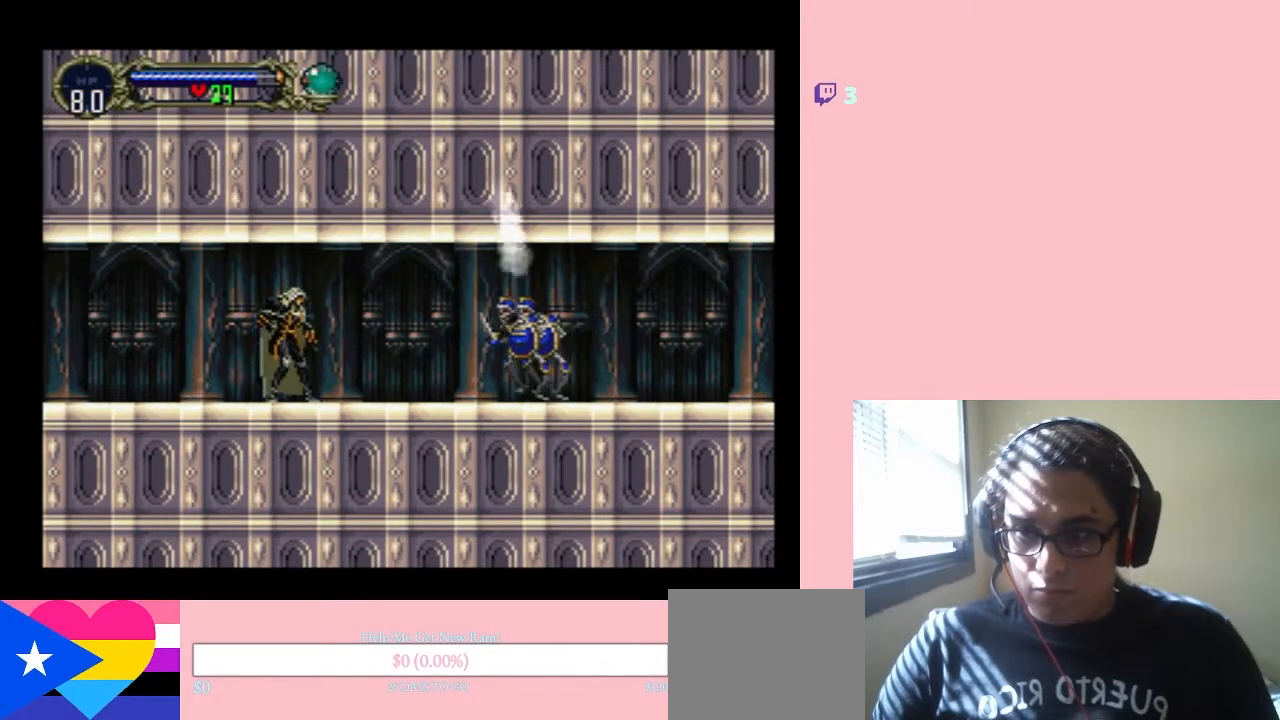
{"buttons": [], "left_stick": "center", "right_stick": "center", "events": [[67, "DPAD_LEFT", "down"], [267, "DPAD_RIGHT", "down"], [283, "DPAD_LEFT", "up"], [383, "DPAD_RIGHT", "up"], [383, "DPAD_UP", "down"], [500, "DPAD_UP", "up"]]}
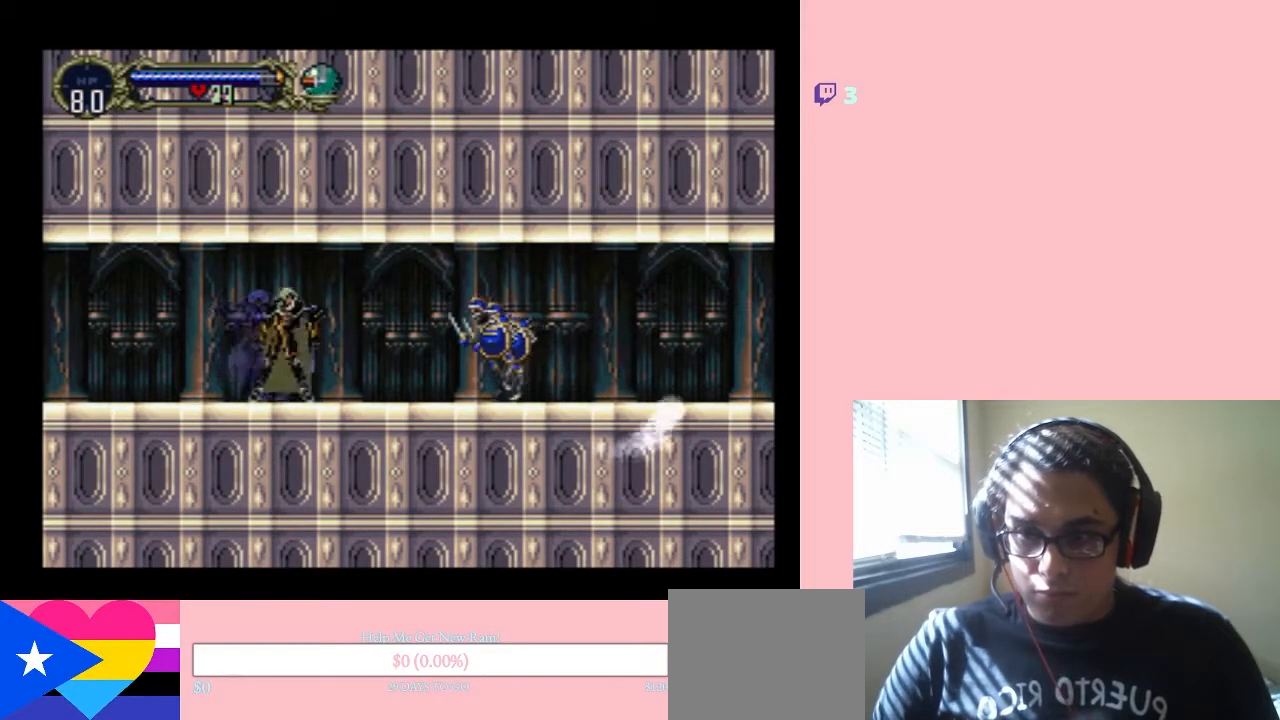
{"buttons": [], "left_stick": "center", "right_stick": "center", "events": [[33, "DPAD_DOWN", "down"], [133, "Y", "down"], [317, "Y", "up"], [367, "DPAD_DOWN", "up"]]}
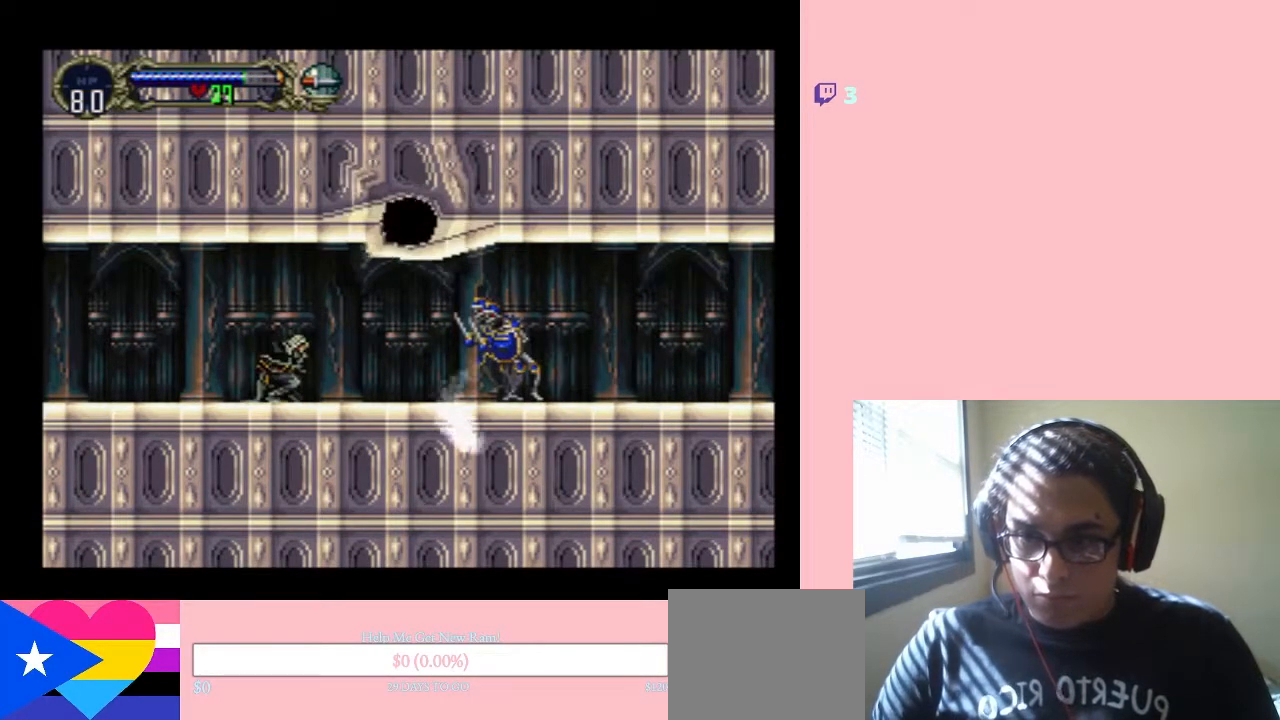
{"buttons": [], "left_stick": "center", "right_stick": "center", "events": []}
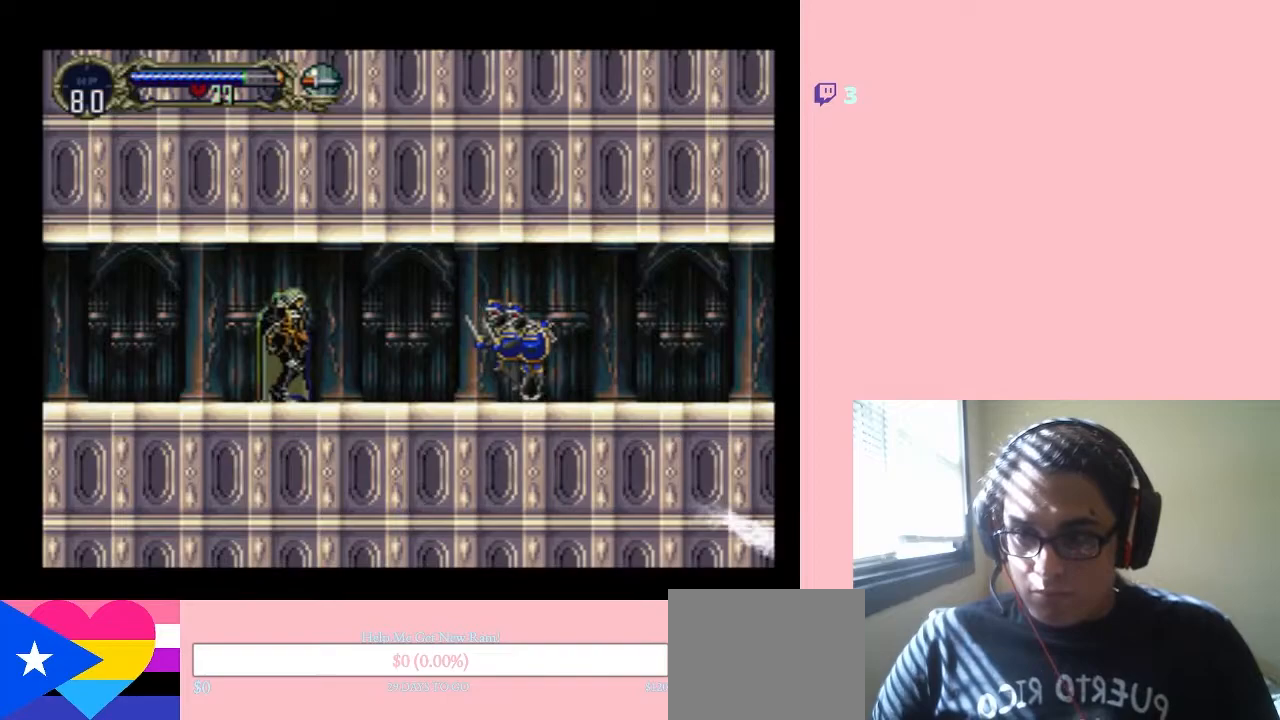
{"buttons": [], "left_stick": "center", "right_stick": "center", "events": []}
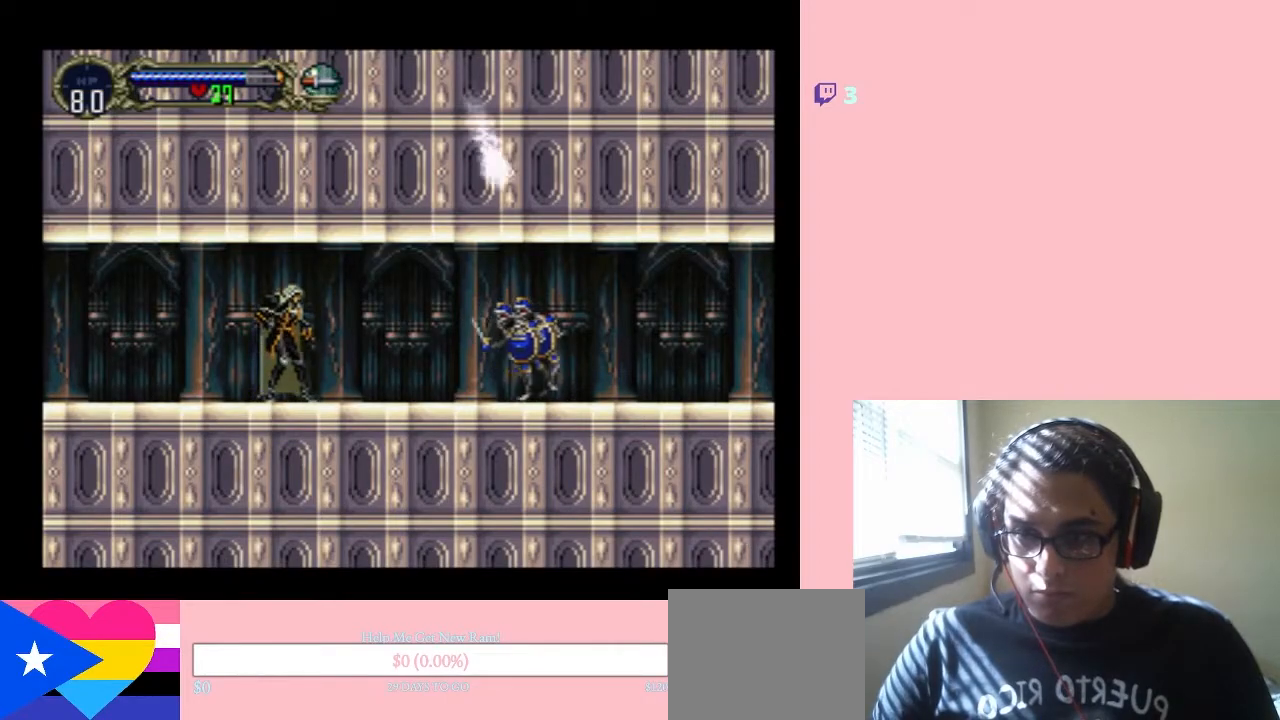
{"buttons": [], "left_stick": "center", "right_stick": "center", "events": []}
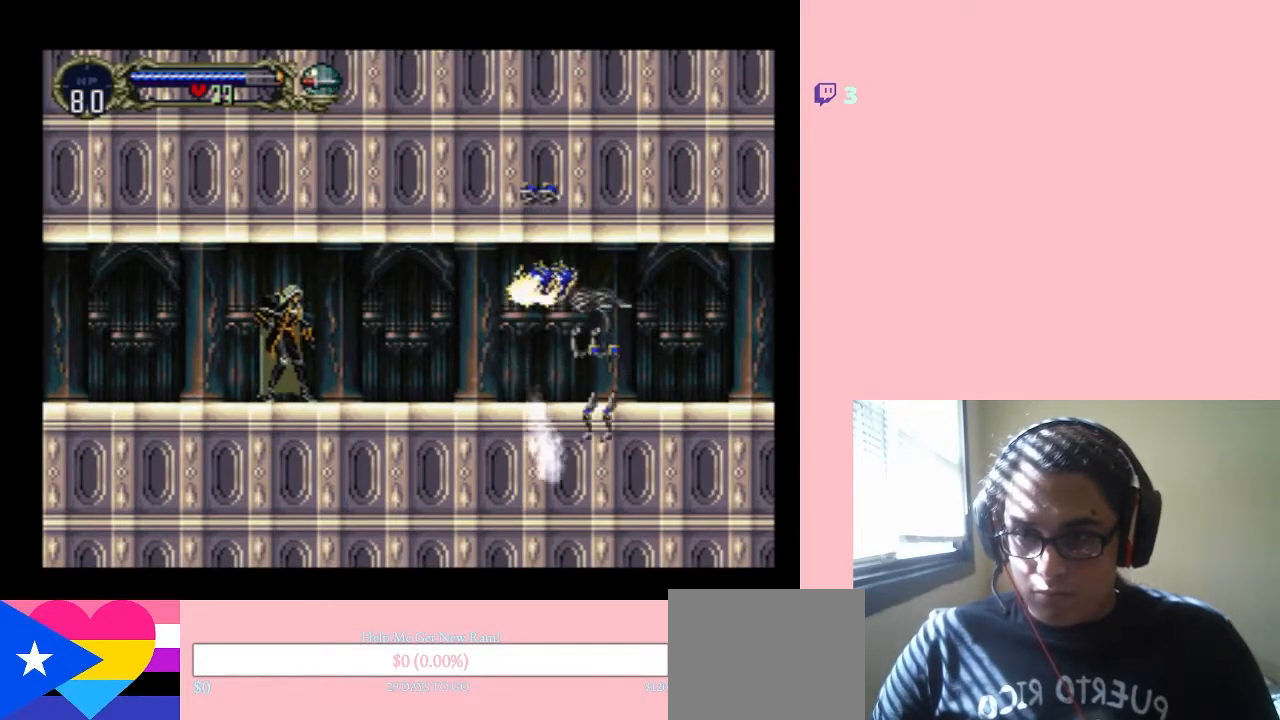
{"buttons": ["DPAD_RIGHT"], "left_stick": "center", "right_stick": "center", "events": [[100, "DPAD_RIGHT", "down"]]}
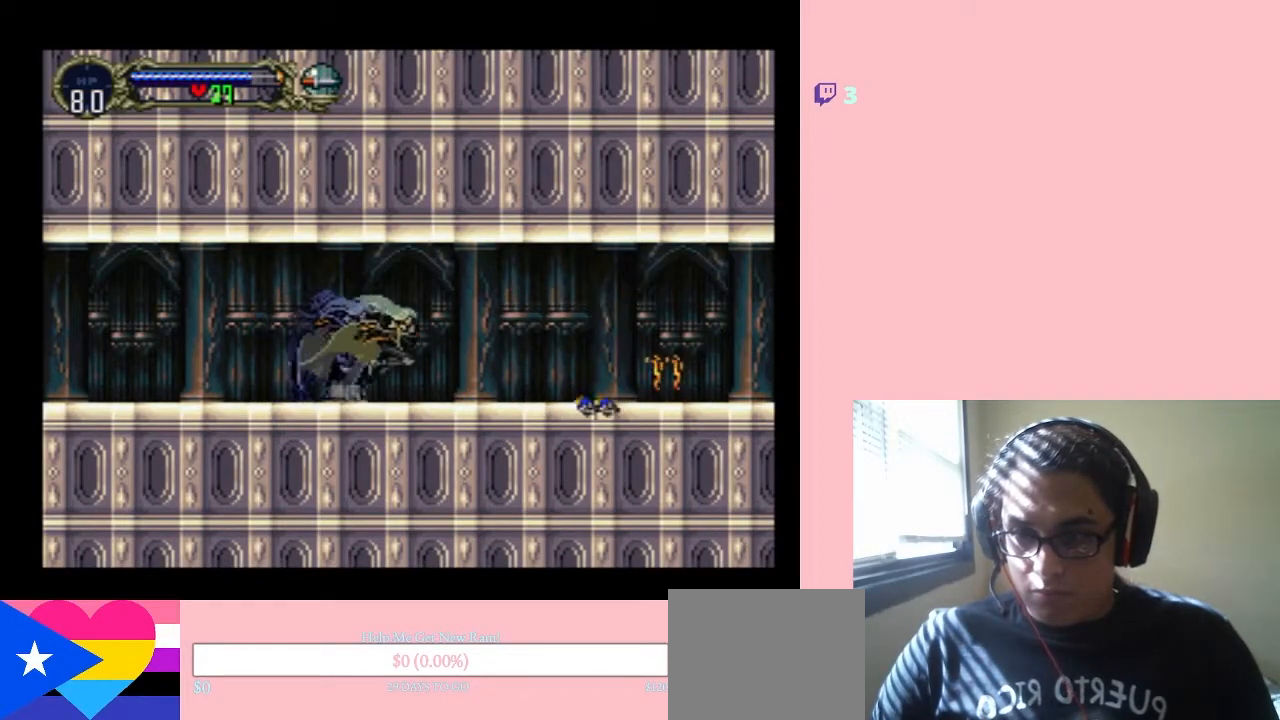
{"buttons": ["DPAD_RIGHT"], "left_stick": "center", "right_stick": "center", "events": []}
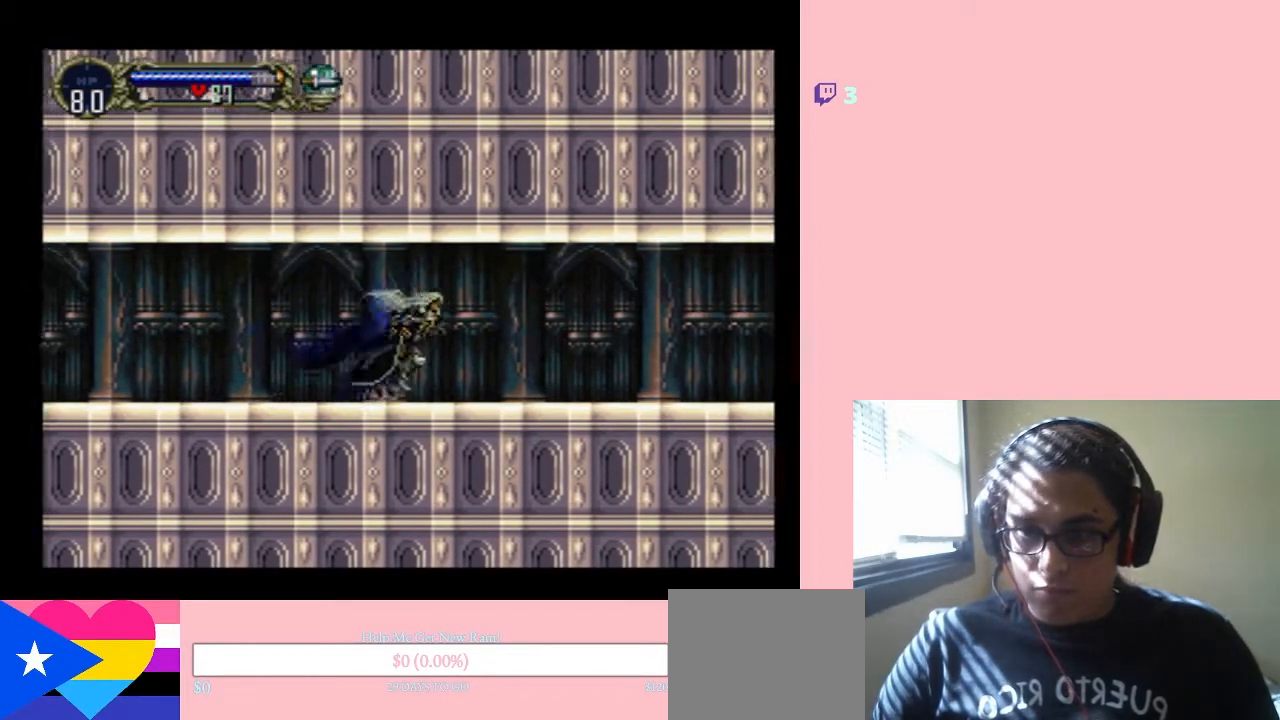
{"buttons": ["DPAD_RIGHT"], "left_stick": "center", "right_stick": "center", "events": []}
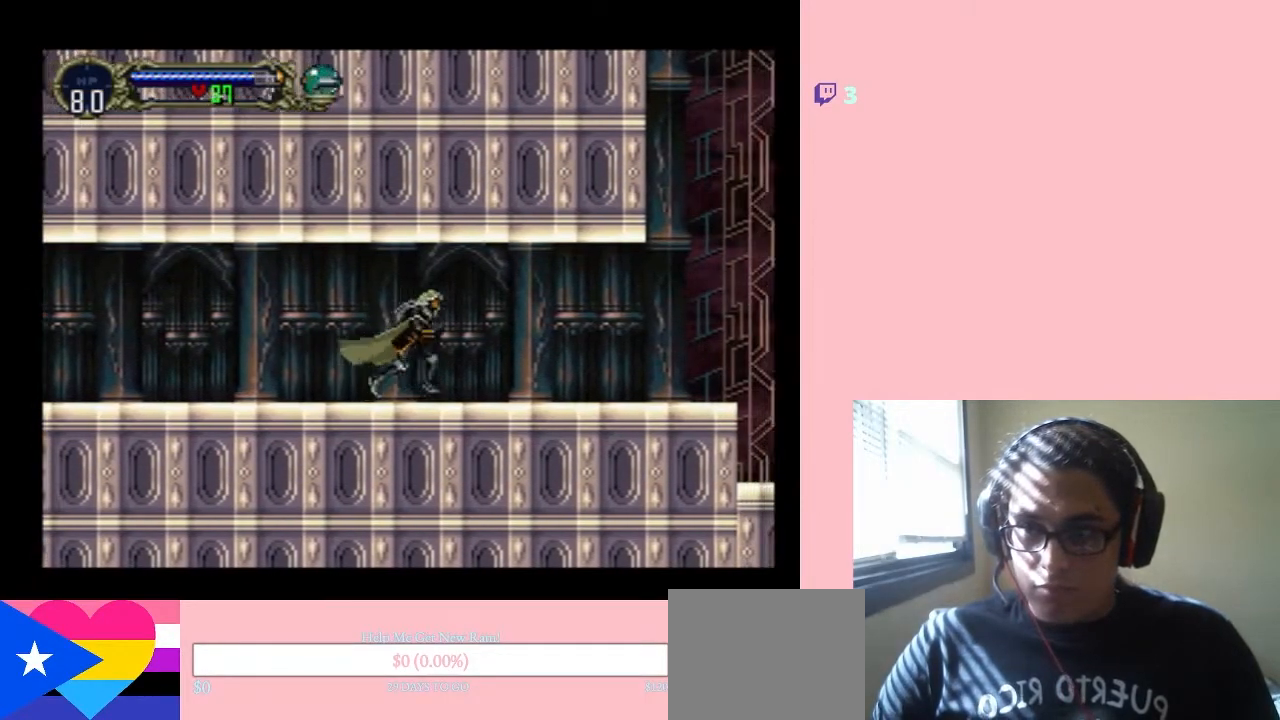
{"buttons": ["DPAD_RIGHT"], "left_stick": "center", "right_stick": "center", "events": []}
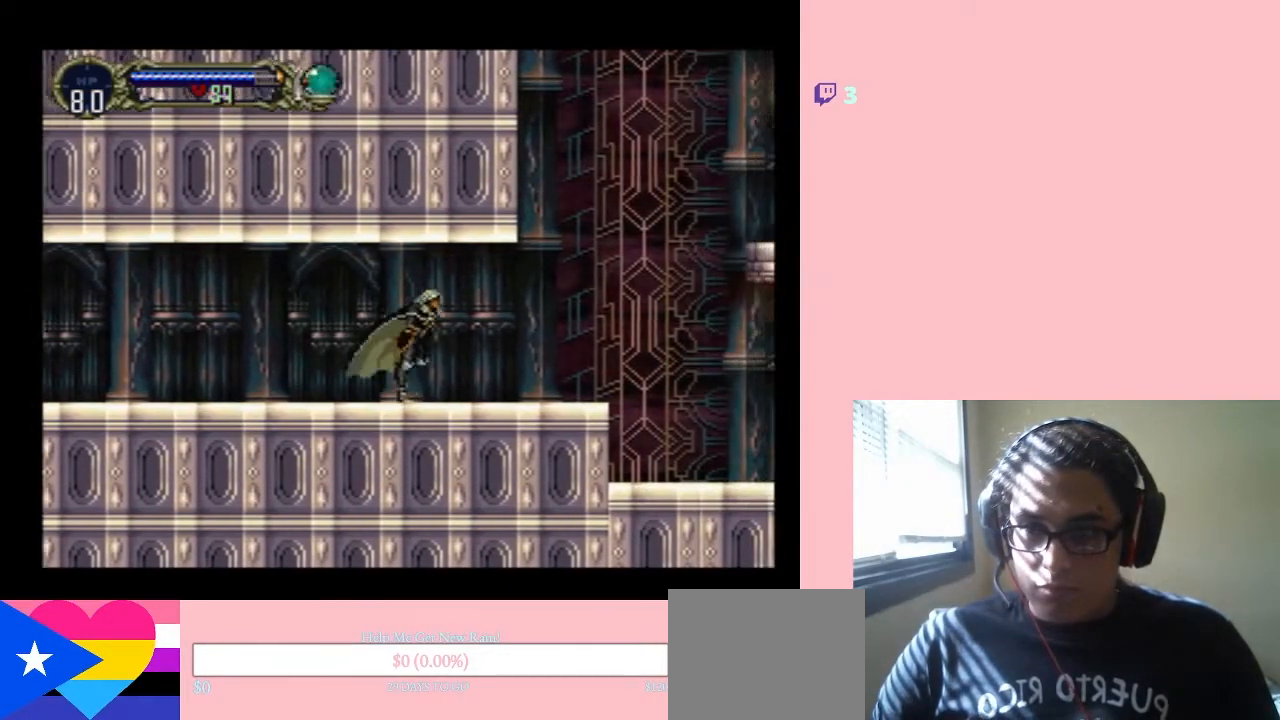
{"buttons": ["DPAD_RIGHT"], "left_stick": "center", "right_stick": "center", "events": []}
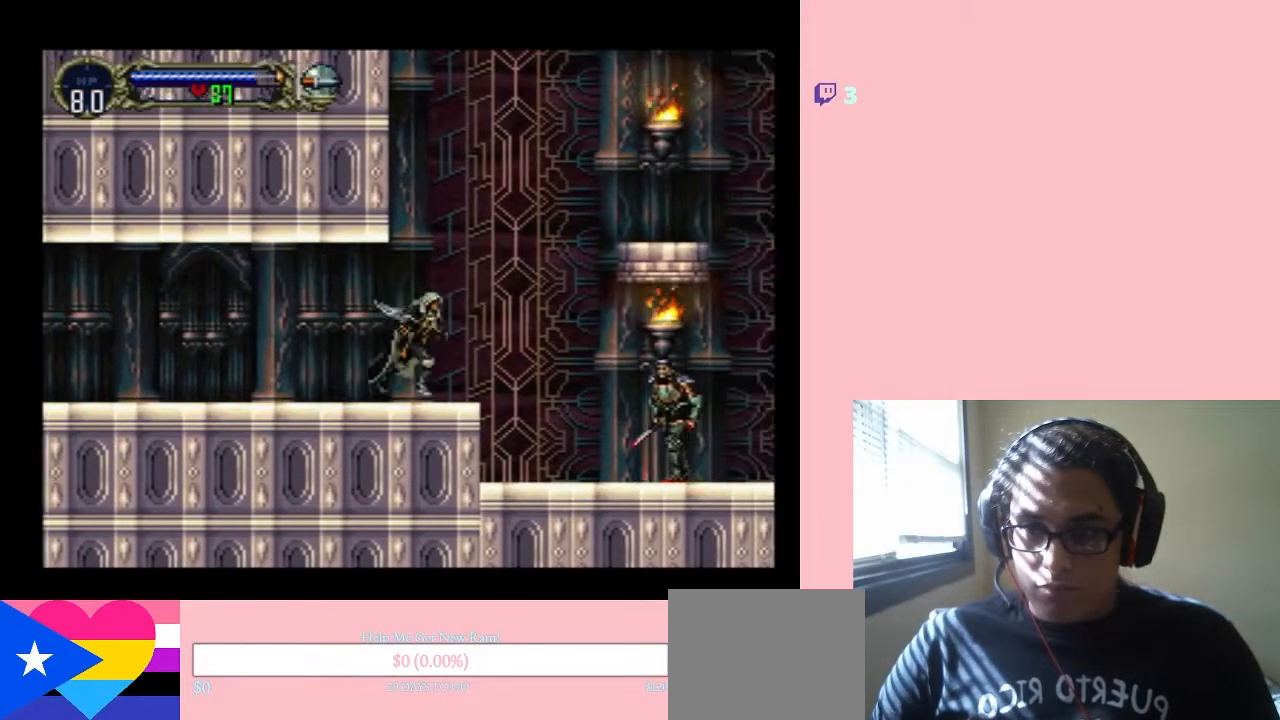
{"buttons": ["DPAD_LEFT"], "left_stick": "center", "right_stick": "center", "events": [[67, "DPAD_RIGHT", "up"], [67, "DPAD_UP", "down"], [233, "DPAD_UP", "up"], [283, "DPAD_DOWN", "down"], [417, "DPAD_DOWN", "up"], [450, "DPAD_LEFT", "down"]]}